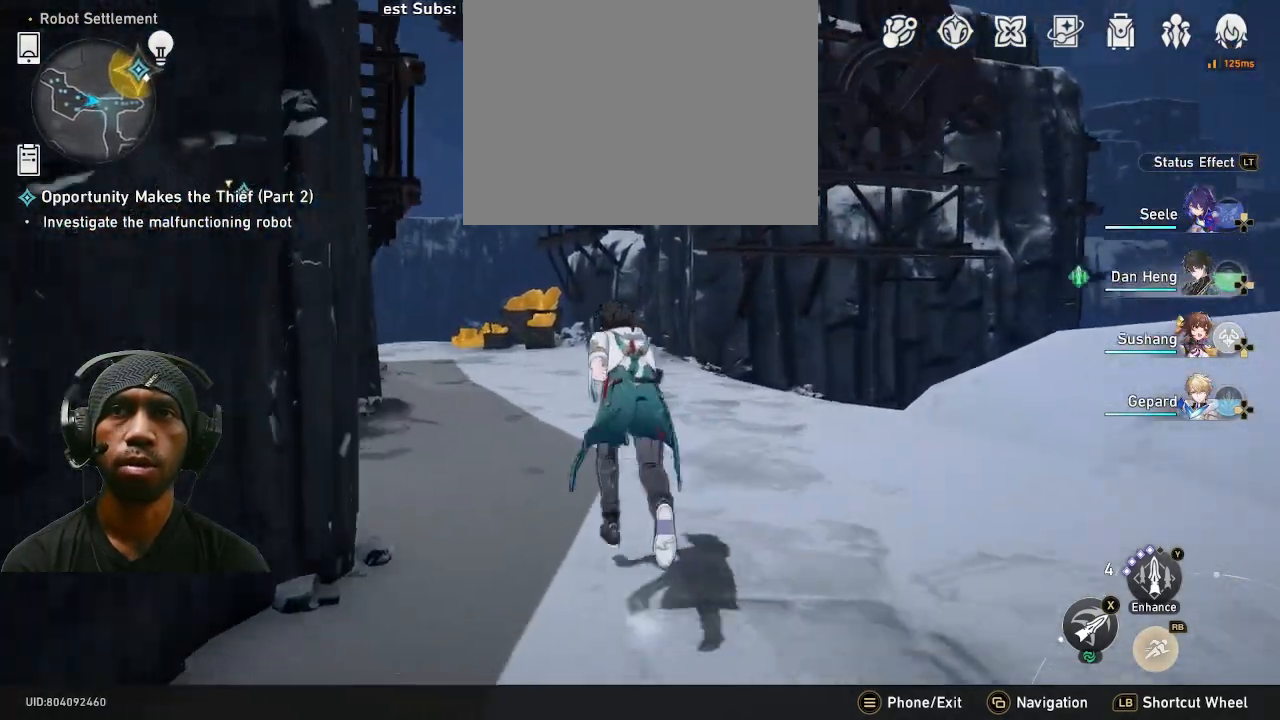
Gameplay with a controller (PlayStation layout); each line is a JSON object with the inputs held at the frame after it (dt_ms = milliseconds from this image to that frame). "events" lists button and stick changes between this image and that frame as [ms after this image, input, new state], when the widget could be followed in between. Not read: R2.
{"dt_ms": 500, "buttons": [], "left_stick": "up", "right_stick": "left", "events": [[483, "right_stick", "left"]]}
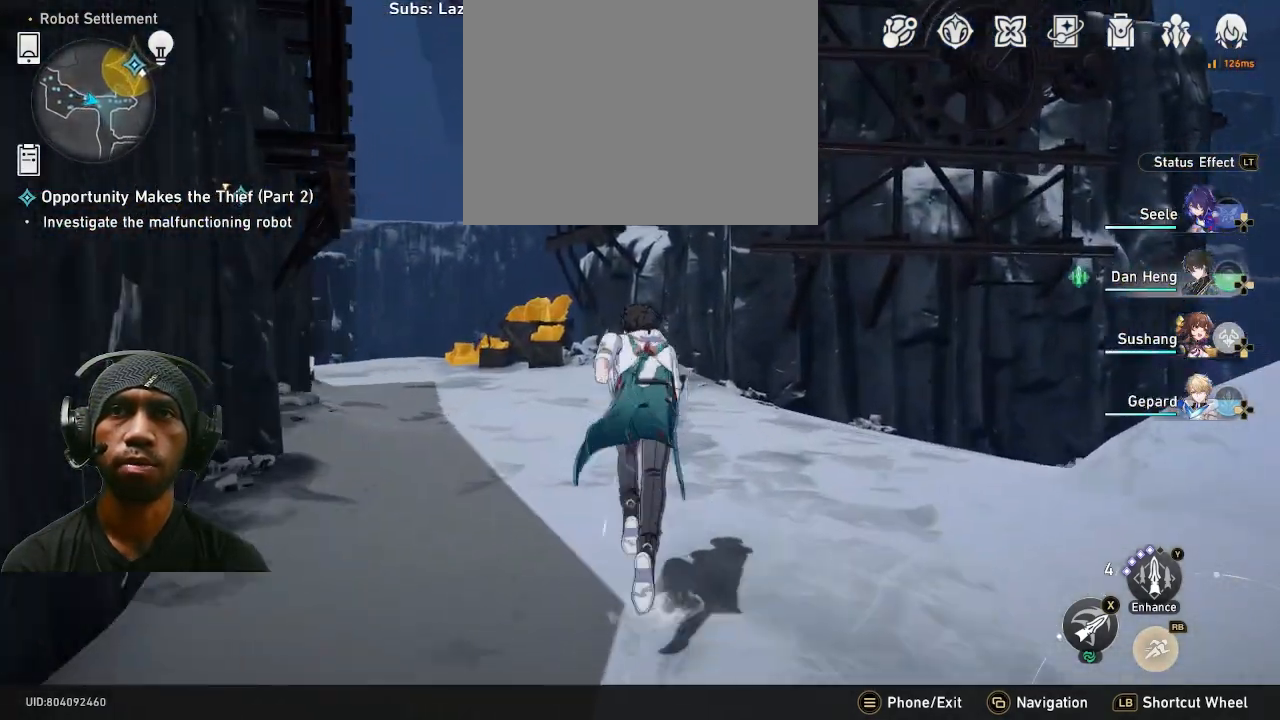
{"dt_ms": 500, "buttons": [], "left_stick": "up-left", "right_stick": "center", "events": [[233, "right_stick", "center"], [400, "left_stick", "up-left"]]}
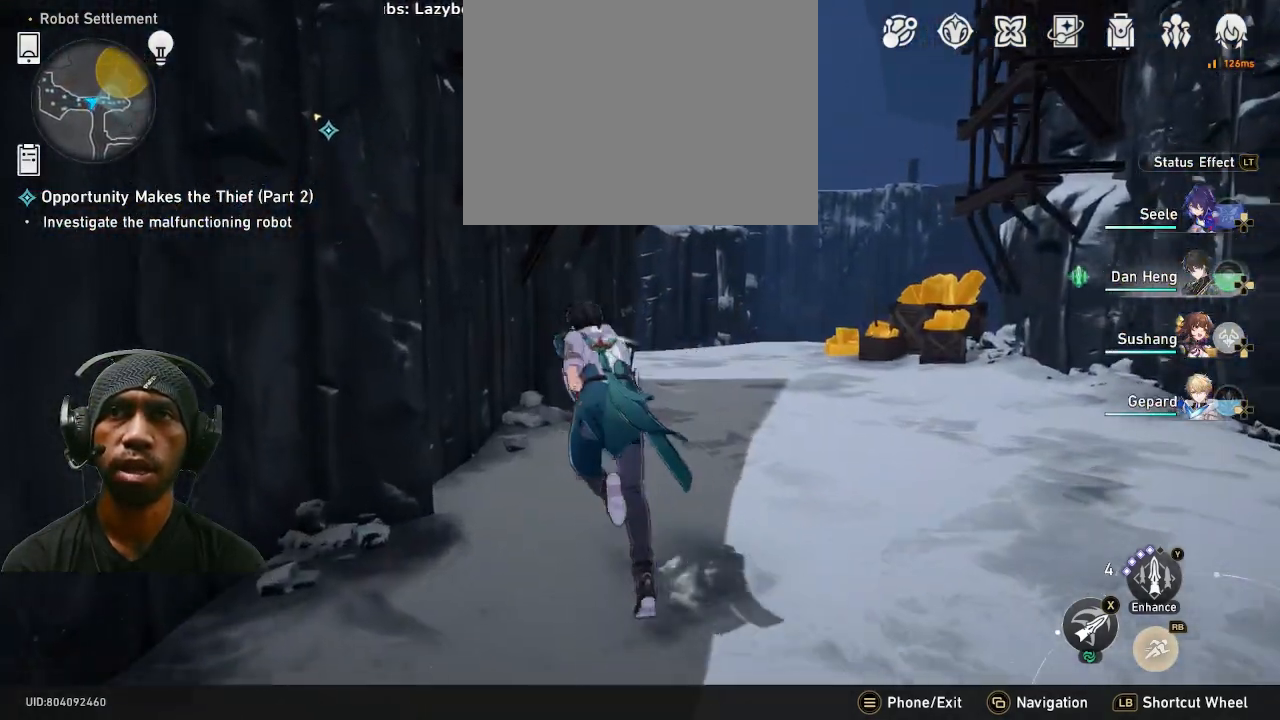
{"dt_ms": 500, "buttons": [], "left_stick": "up", "right_stick": "center", "events": [[467, "left_stick", "up"]]}
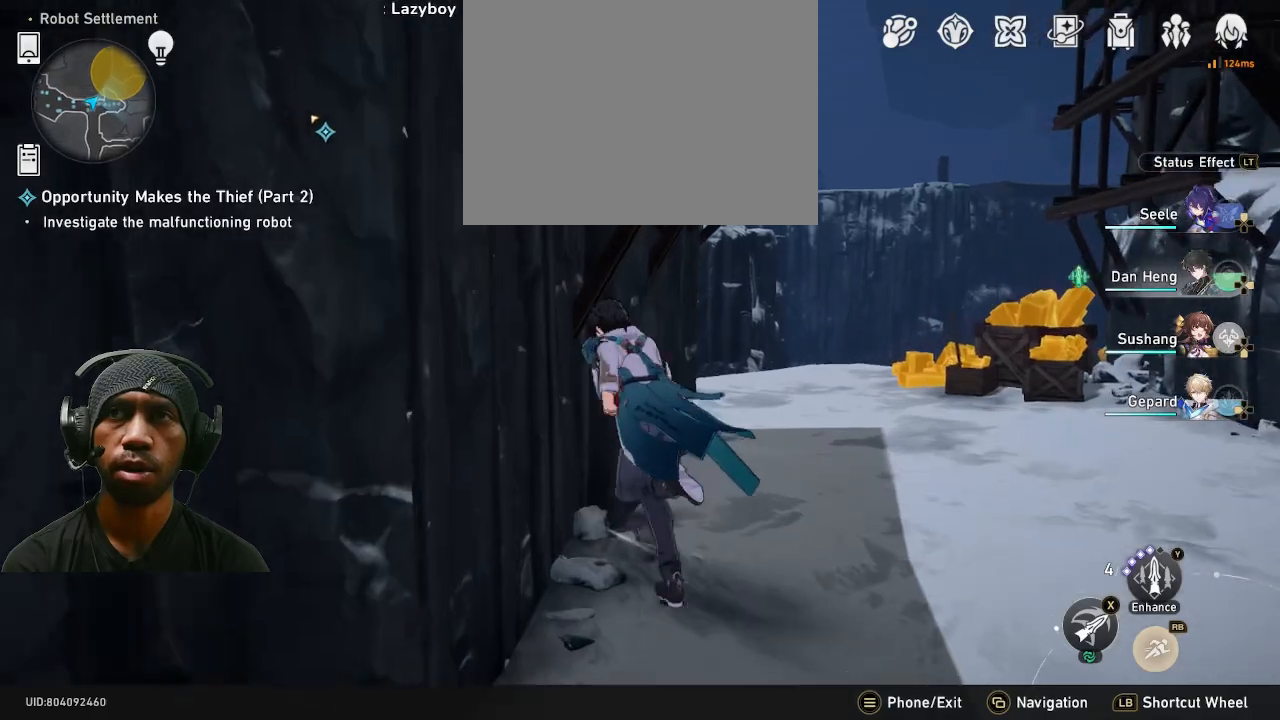
{"dt_ms": 500, "buttons": [], "left_stick": "up", "right_stick": "center", "events": []}
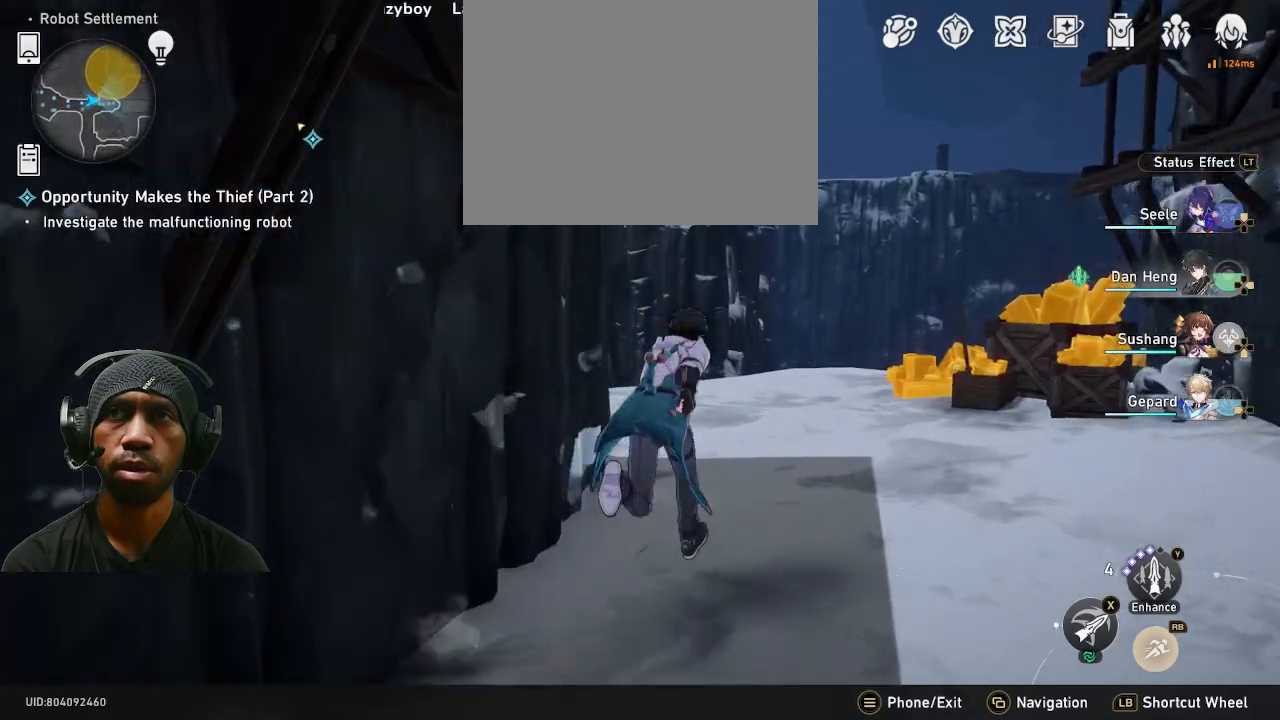
{"dt_ms": 500, "buttons": [], "left_stick": "up", "right_stick": "center", "events": []}
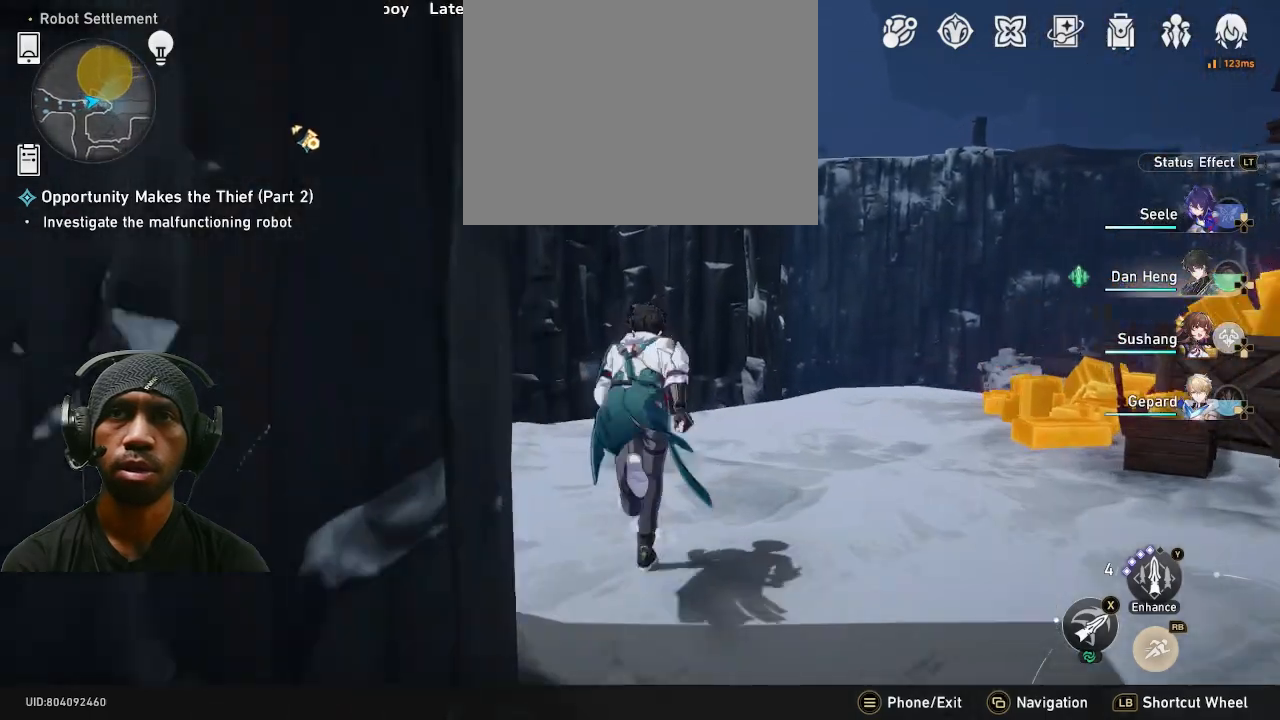
{"dt_ms": 500, "buttons": [], "left_stick": "right", "right_stick": "left", "events": [[267, "left_stick", "right"], [333, "right_stick", "left"]]}
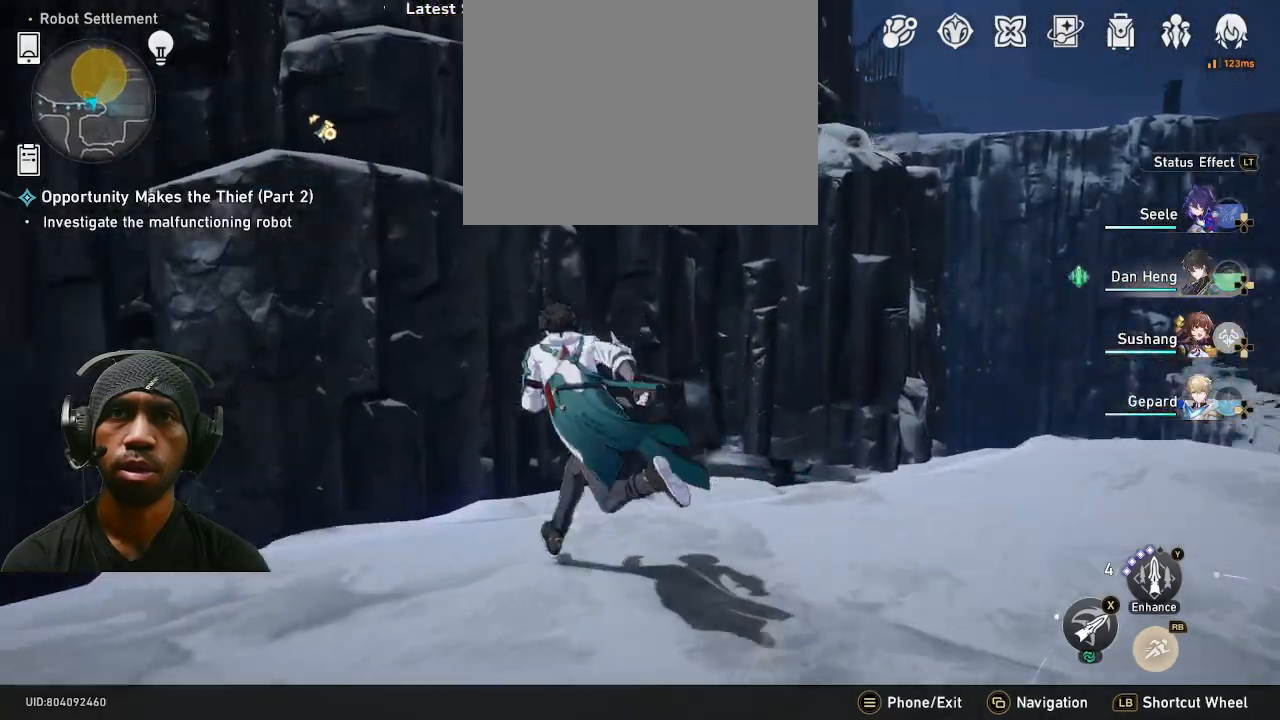
{"dt_ms": 500, "buttons": [], "left_stick": "center", "right_stick": "center", "events": [[67, "R1", "down"], [83, "R1", "up"], [83, "right_stick", "center"], [333, "left_stick", "left"], [417, "left_stick", "center"]]}
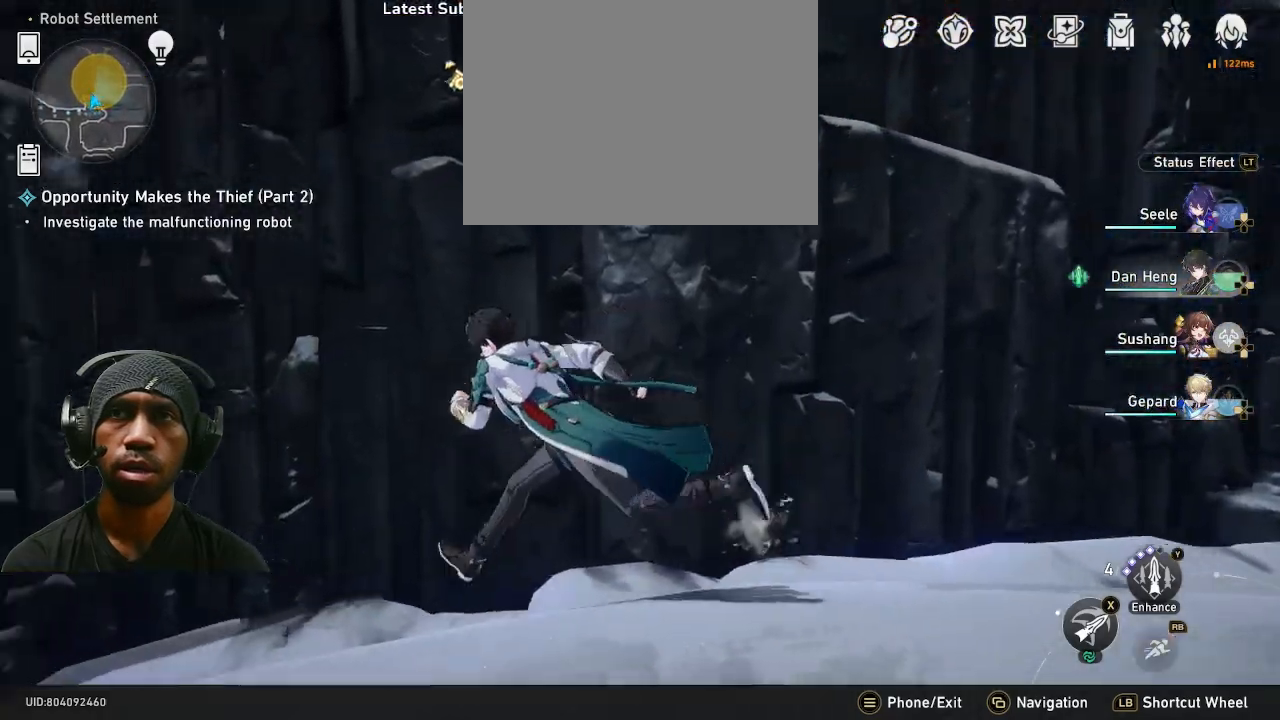
{"dt_ms": 500, "buttons": [], "left_stick": "up", "right_stick": "center", "events": [[400, "left_stick", "up"]]}
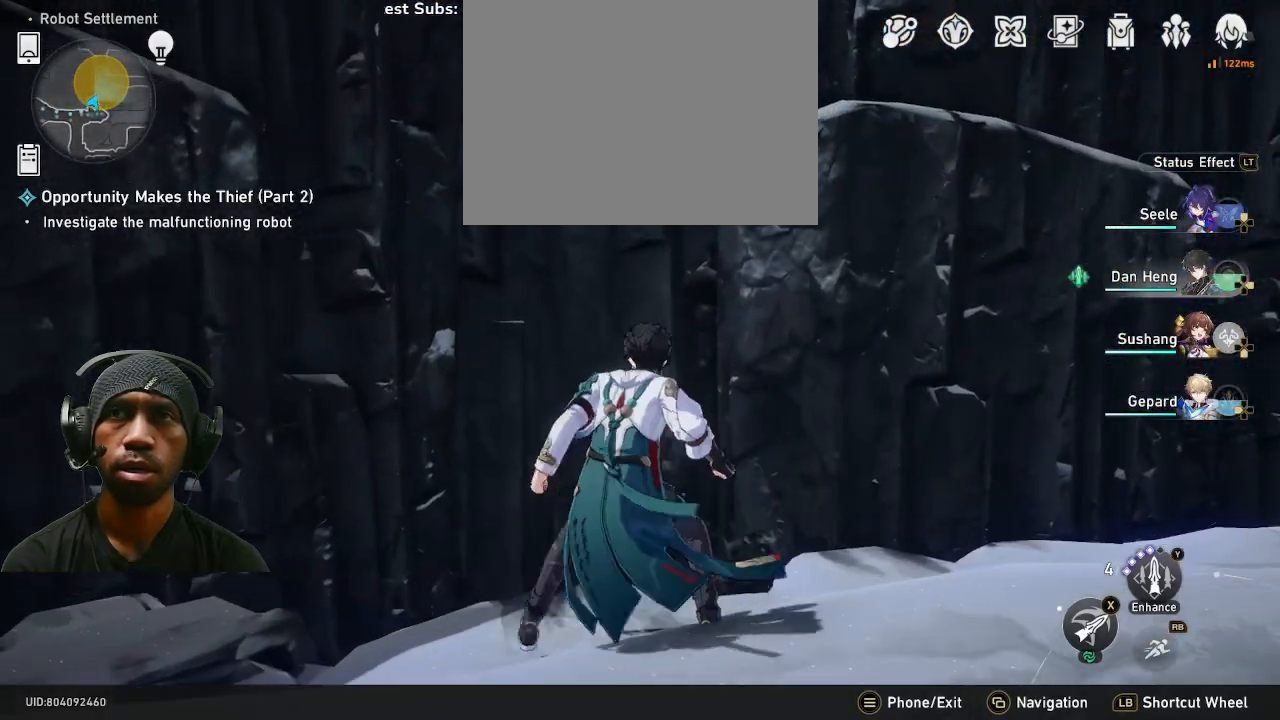
{"dt_ms": 500, "buttons": [], "left_stick": "up", "right_stick": "up", "events": [[133, "right_stick", "right"], [250, "right_stick", "up-right"], [417, "right_stick", "up"]]}
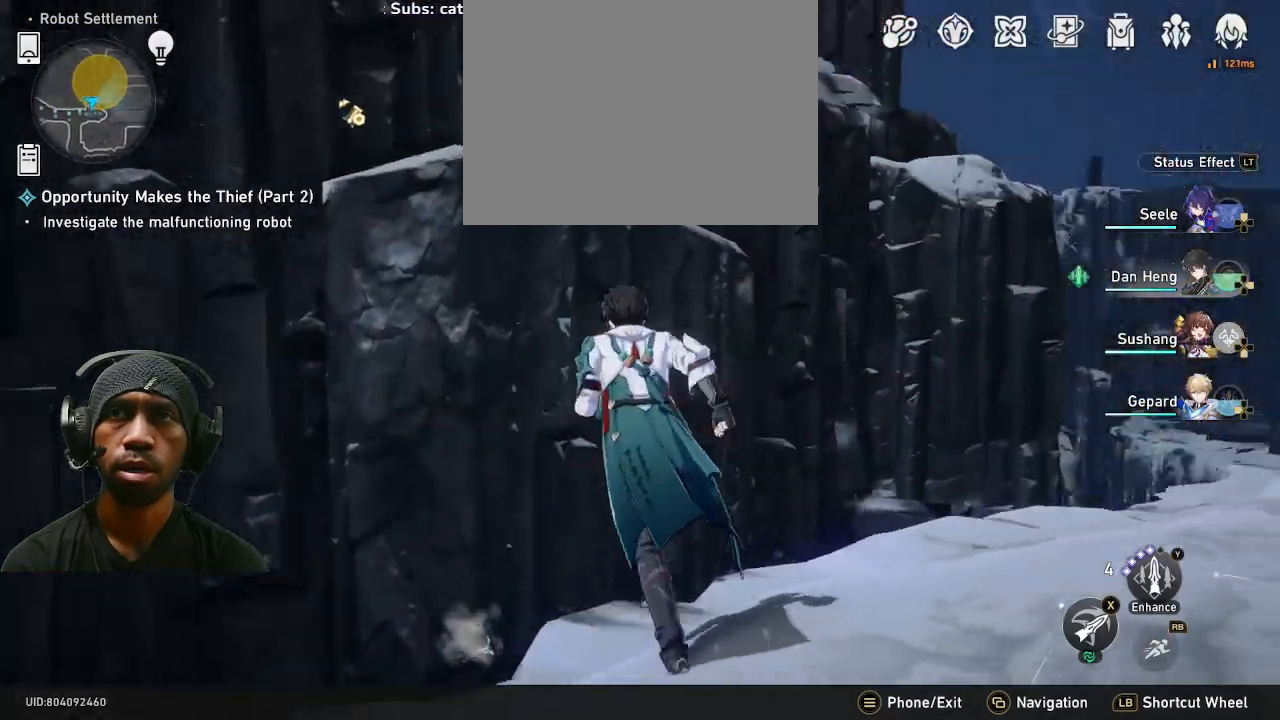
{"dt_ms": 500, "buttons": [], "left_stick": "center", "right_stick": "up-left", "events": [[217, "right_stick", "up-left"], [483, "left_stick", "center"]]}
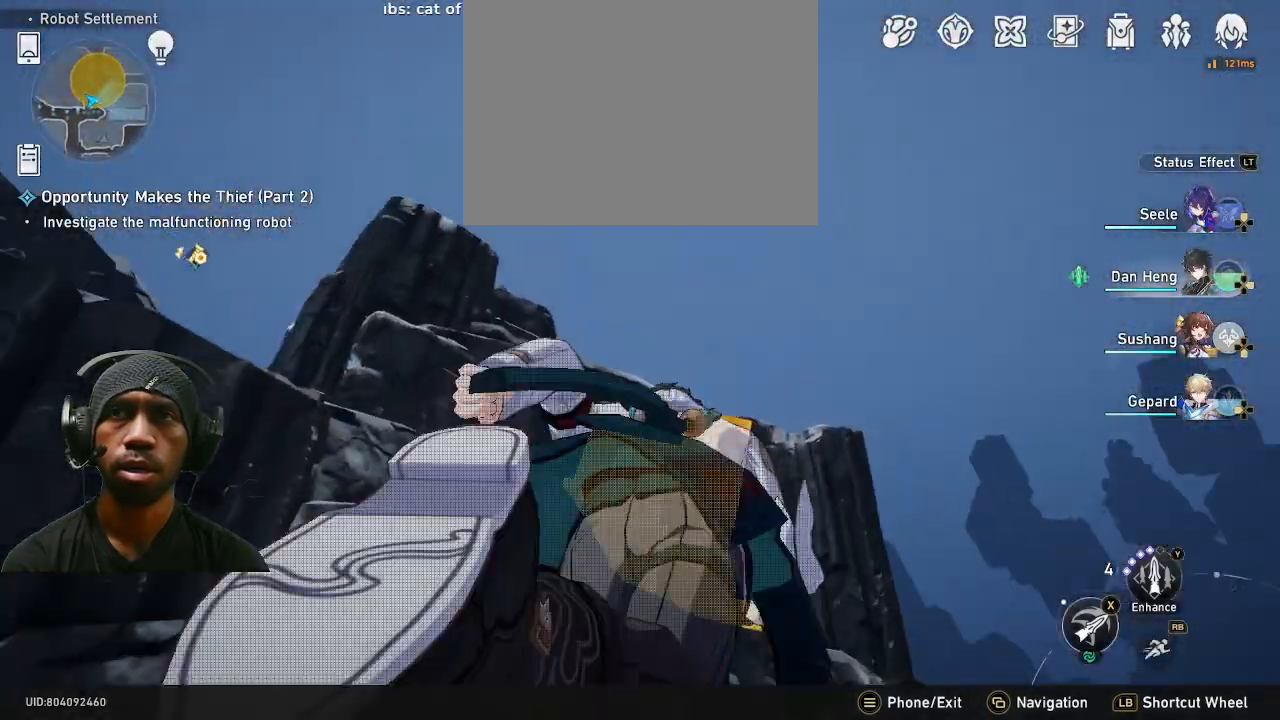
{"dt_ms": 1000, "buttons": [], "left_stick": "center", "right_stick": "center"}
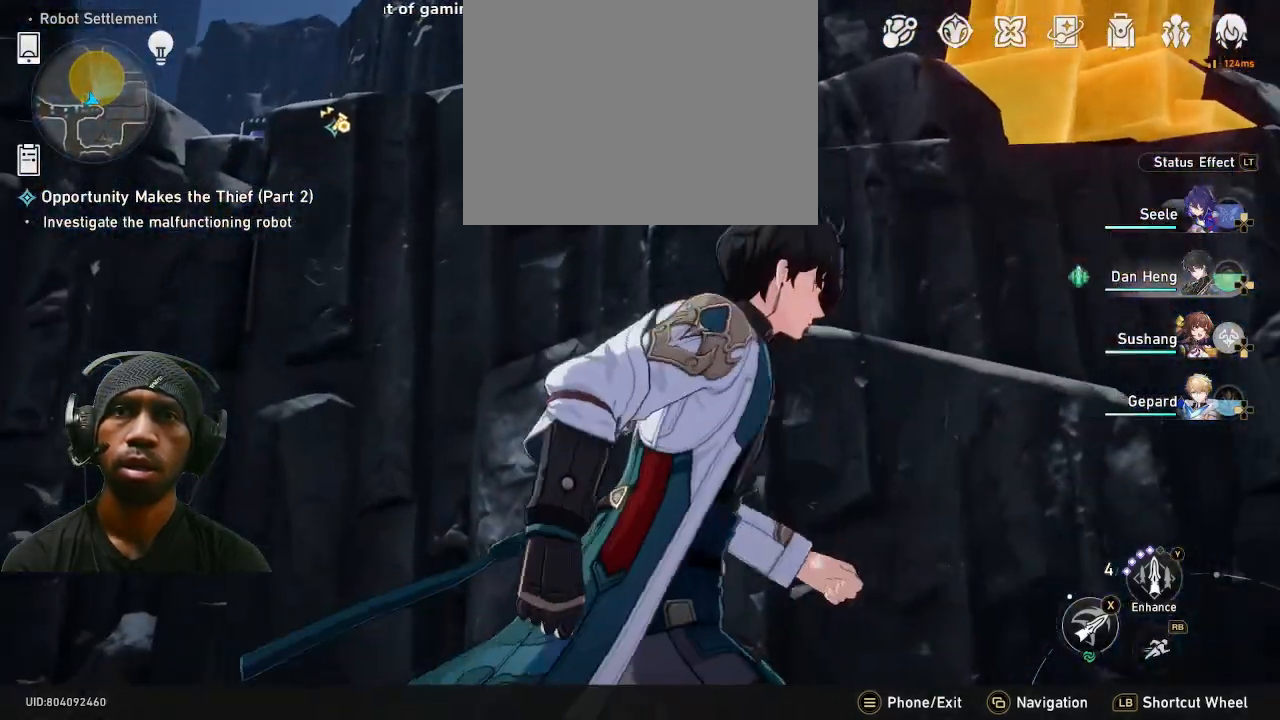
{"dt_ms": 500, "buttons": [], "left_stick": "right", "right_stick": "center", "events": [[467, "left_stick", "right"]]}
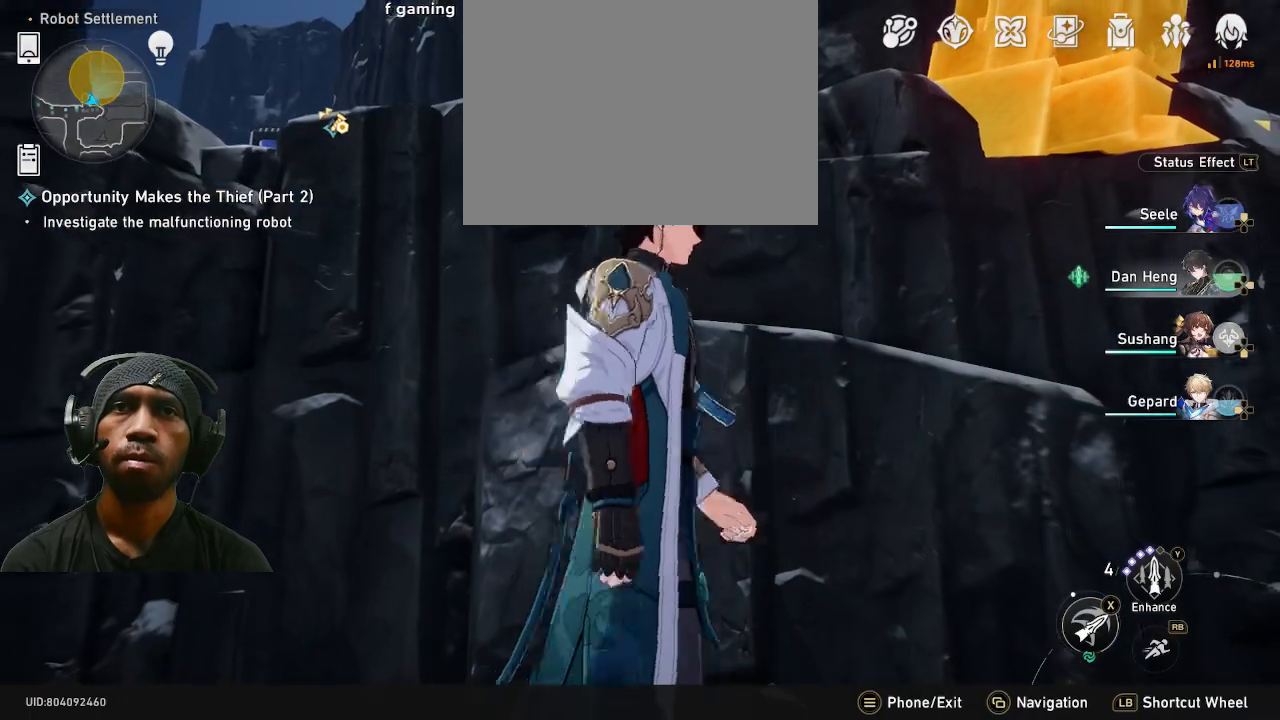
{"dt_ms": 500, "buttons": [], "left_stick": "center", "right_stick": "center", "events": [[117, "left_stick", "center"]]}
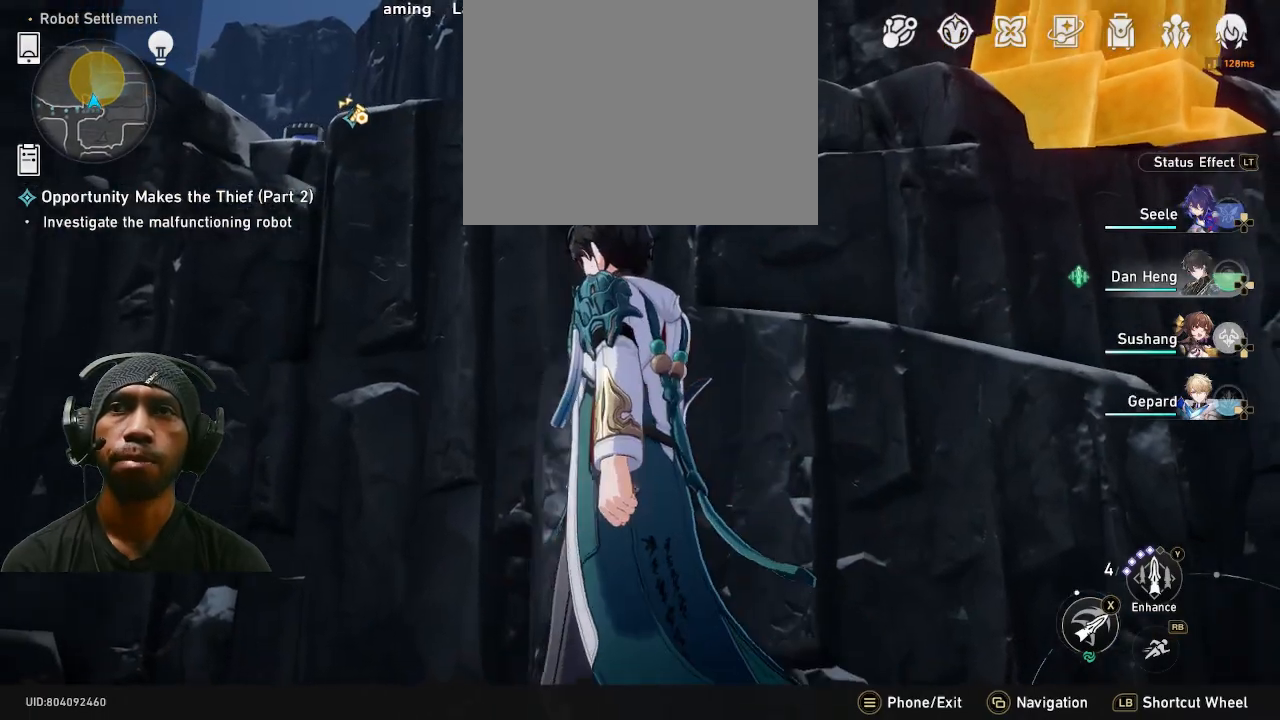
{"dt_ms": 500, "buttons": [], "left_stick": "down-right", "right_stick": "down-right", "events": [[167, "left_stick", "down-right"], [267, "right_stick", "right"], [367, "right_stick", "down-right"]]}
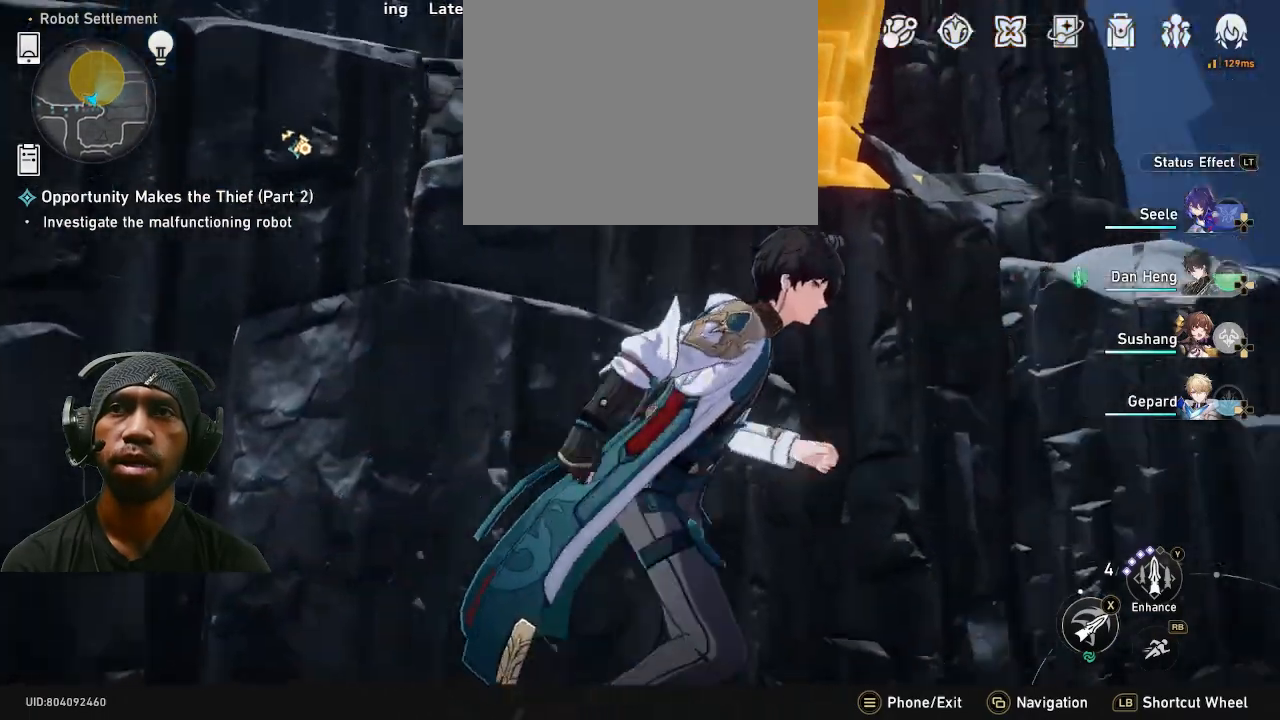
{"dt_ms": 500, "buttons": [], "left_stick": "right", "right_stick": "center", "events": [[250, "left_stick", "right"], [300, "right_stick", "center"]]}
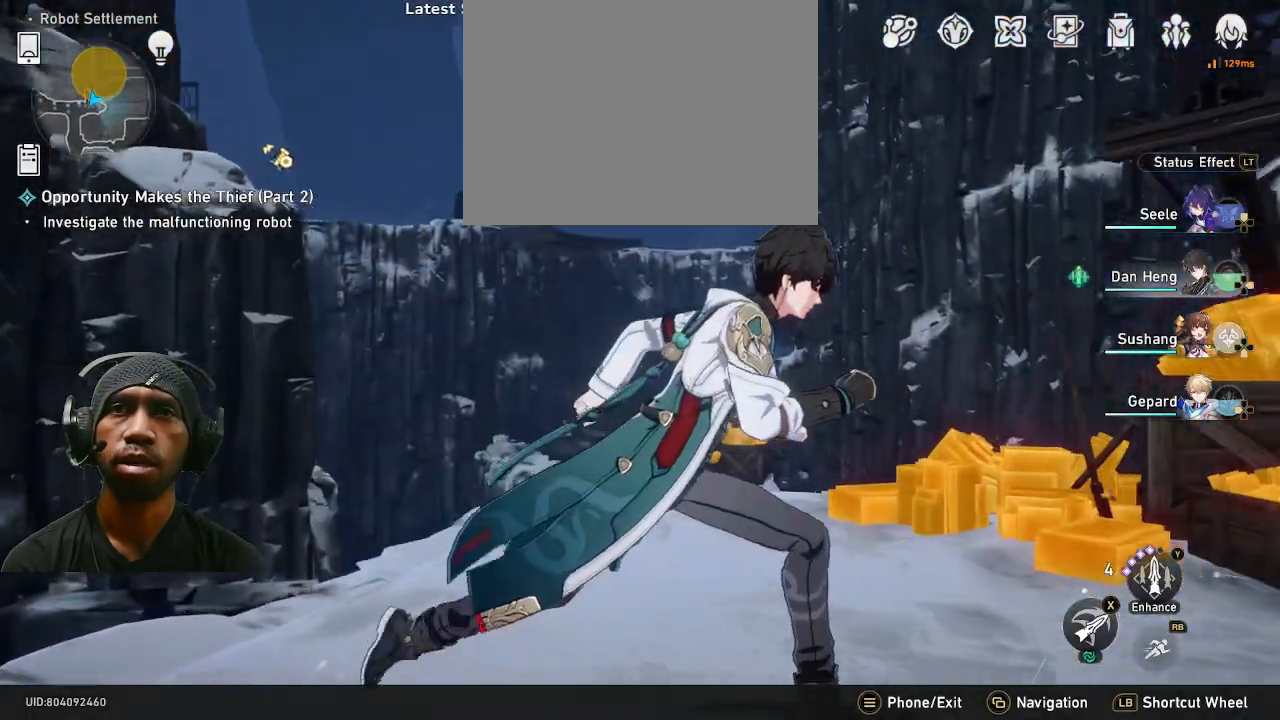
{"dt_ms": 500, "buttons": [], "left_stick": "right", "right_stick": "center", "events": [[383, "R1", "down"], [450, "R1", "up"]]}
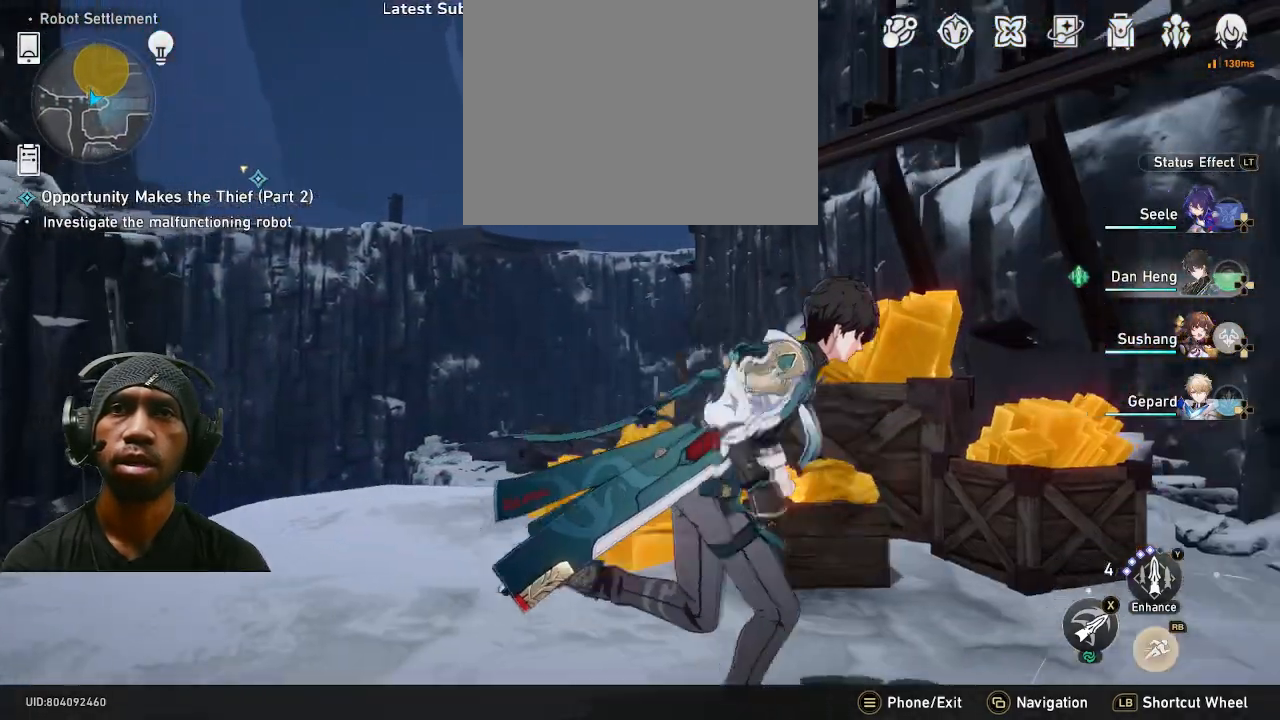
{"dt_ms": 500, "buttons": [], "left_stick": "right", "right_stick": "down-right", "events": [[217, "right_stick", "right"], [267, "right_stick", "down-right"]]}
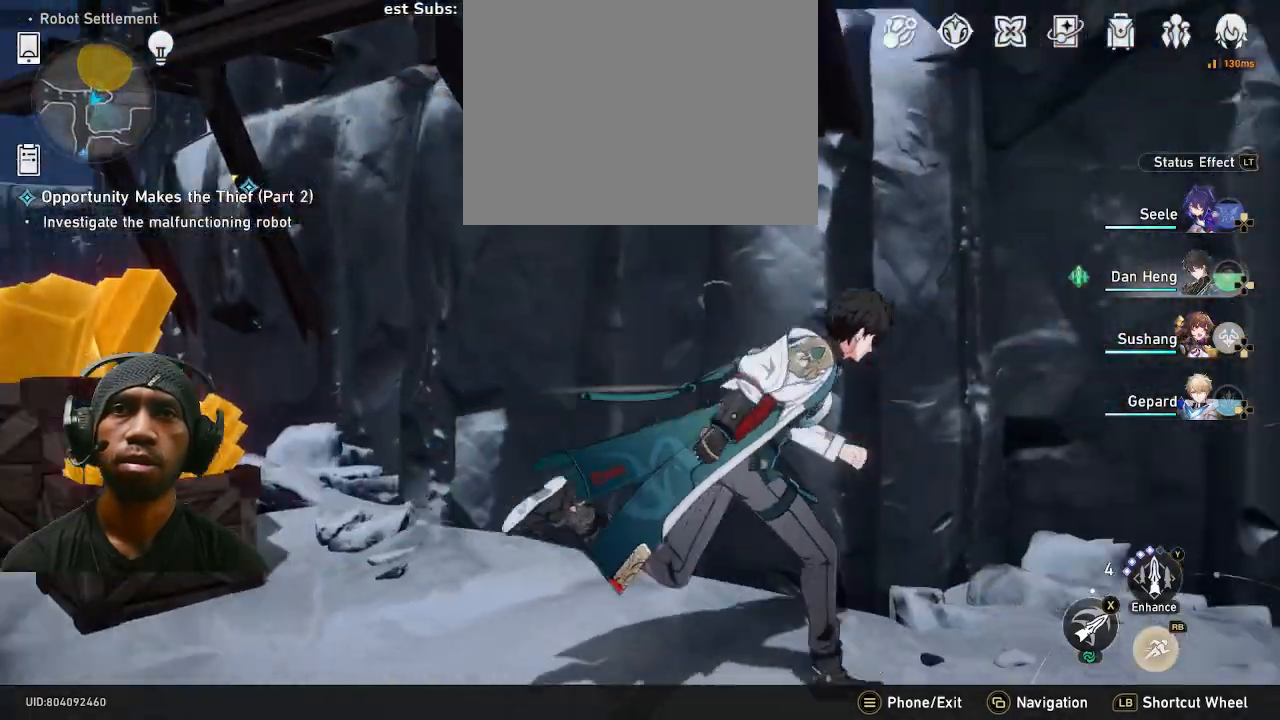
{"dt_ms": 500, "buttons": [], "left_stick": "up-right", "right_stick": "center", "events": [[83, "R1", "down"], [100, "R1", "up"], [250, "left_stick", "up-right"], [283, "right_stick", "center"]]}
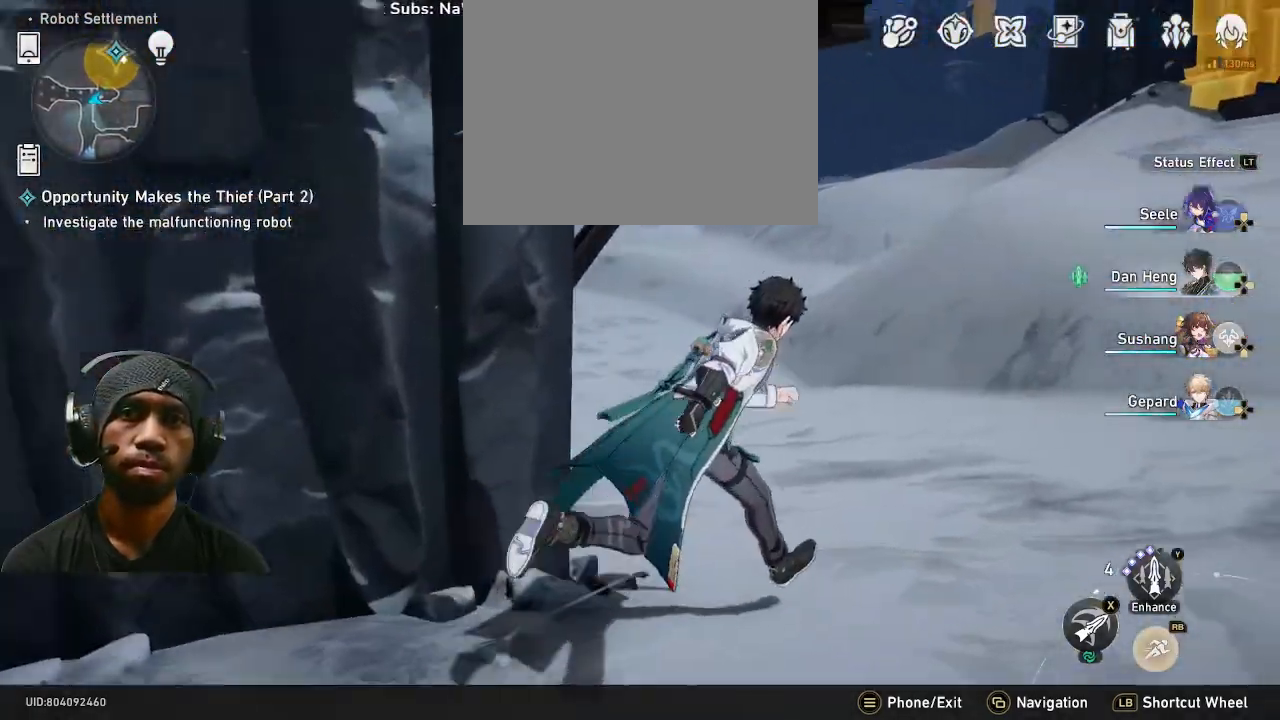
{"dt_ms": 500, "buttons": [], "left_stick": "up", "right_stick": "center", "events": [[117, "left_stick", "up"], [283, "right_stick", "left"], [467, "right_stick", "center"]]}
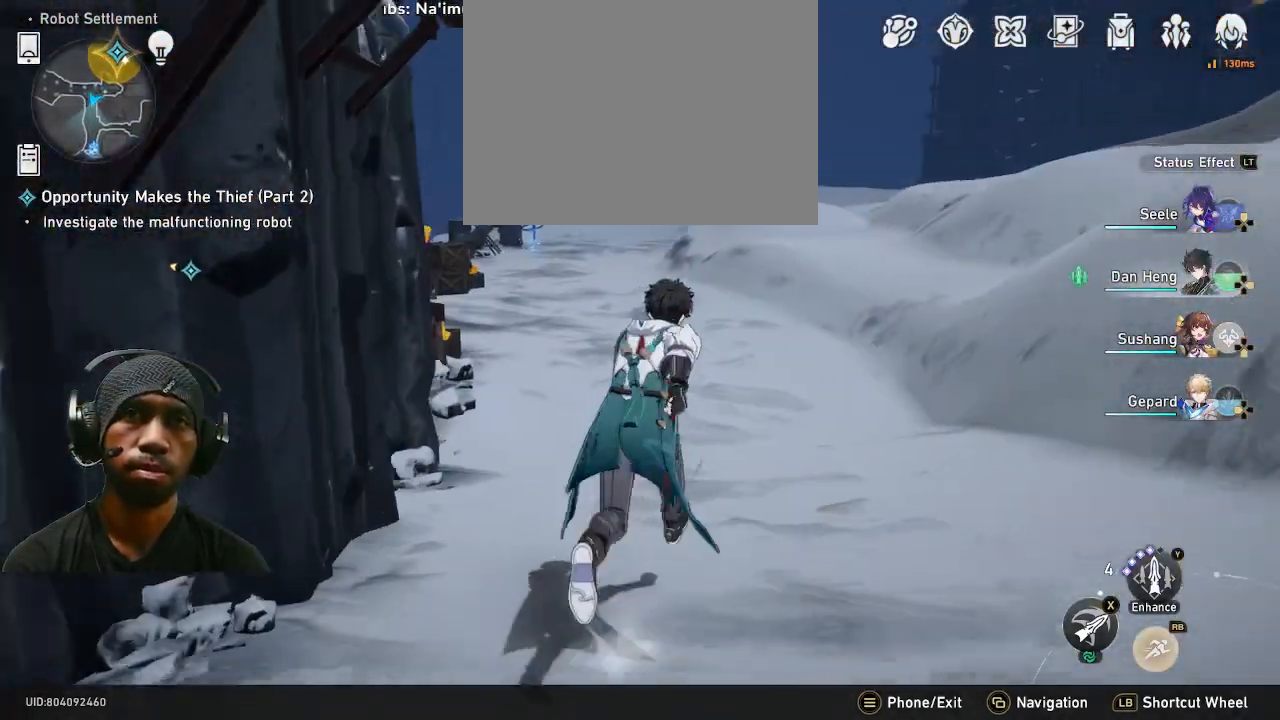
{"dt_ms": 500, "buttons": [], "left_stick": "up", "right_stick": "center", "events": []}
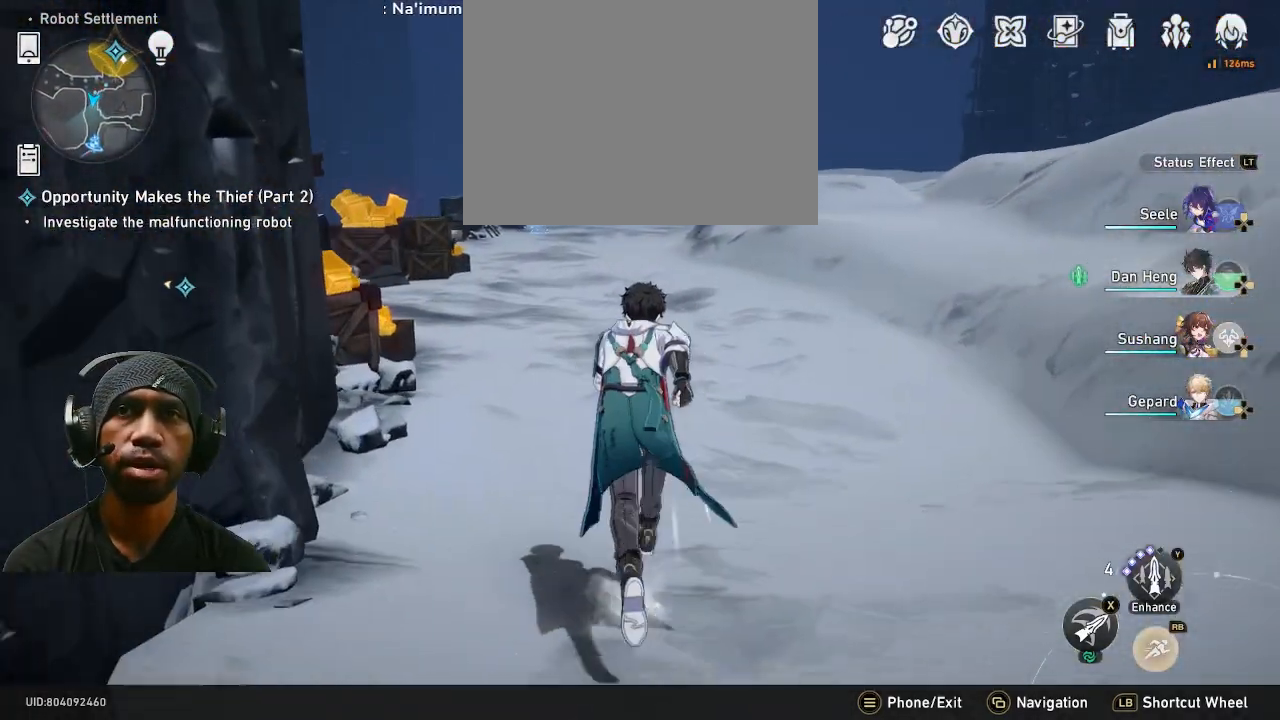
{"dt_ms": 500, "buttons": [], "left_stick": "up", "right_stick": "center", "events": []}
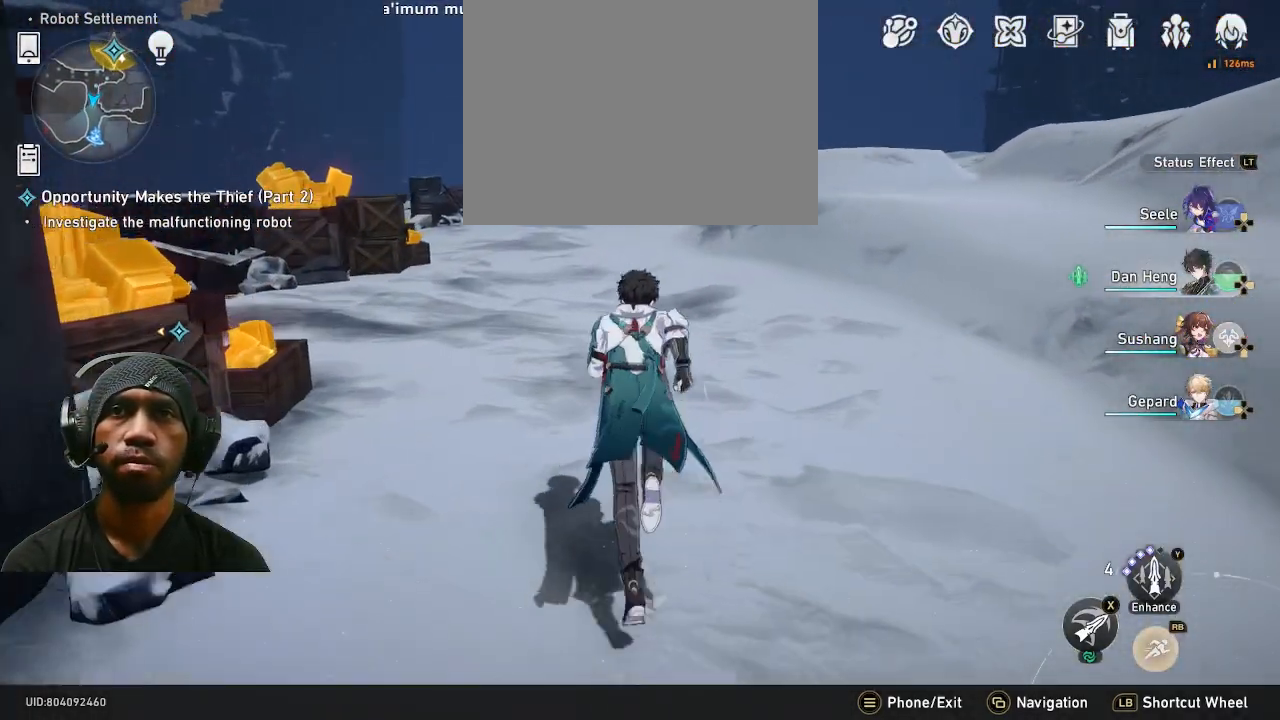
{"dt_ms": 500, "buttons": [], "left_stick": "up", "right_stick": "center", "events": []}
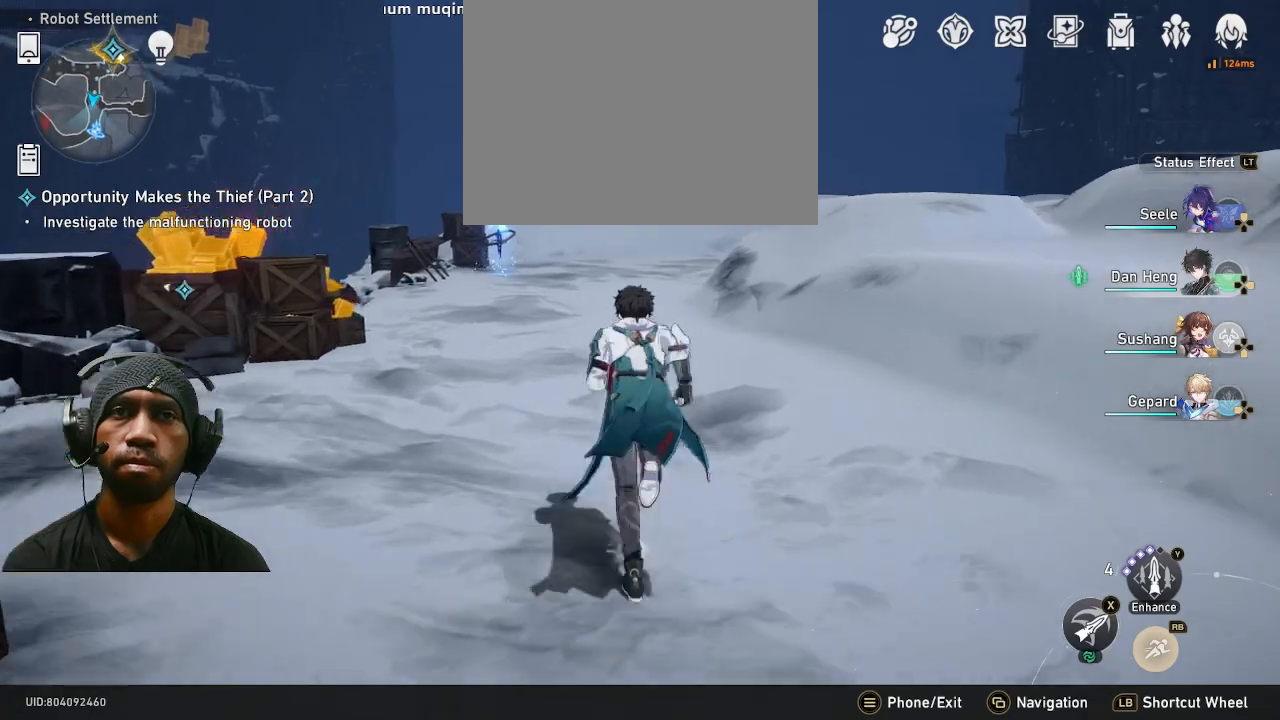
{"dt_ms": 500, "buttons": [], "left_stick": "up", "right_stick": "center", "events": []}
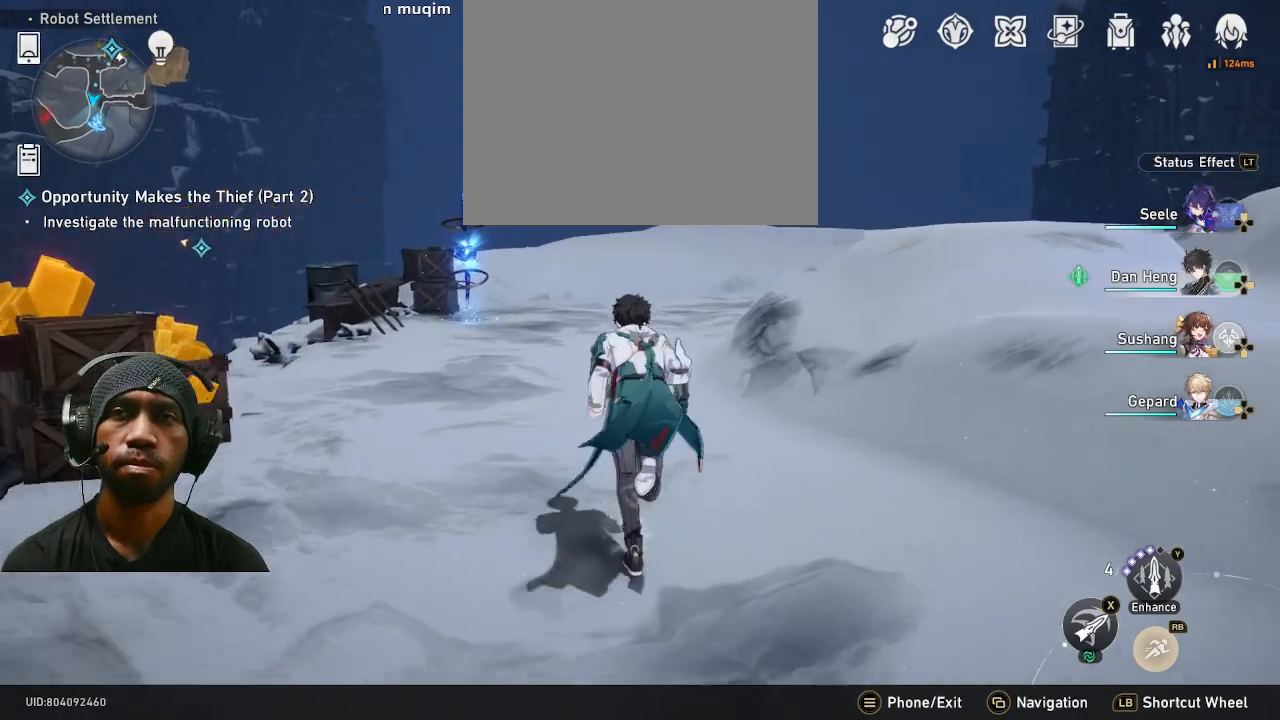
{"dt_ms": 500, "buttons": [], "left_stick": "up", "right_stick": "center", "events": []}
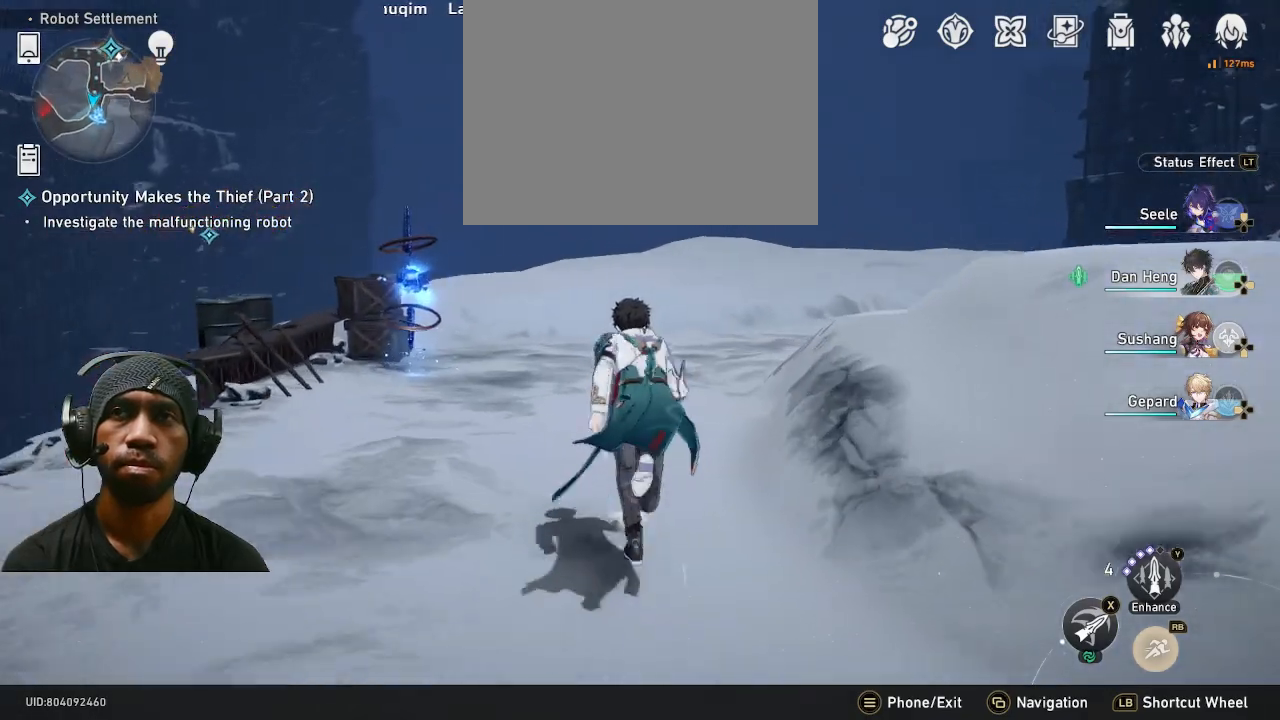
{"dt_ms": 500, "buttons": [], "left_stick": "up", "right_stick": "center", "events": []}
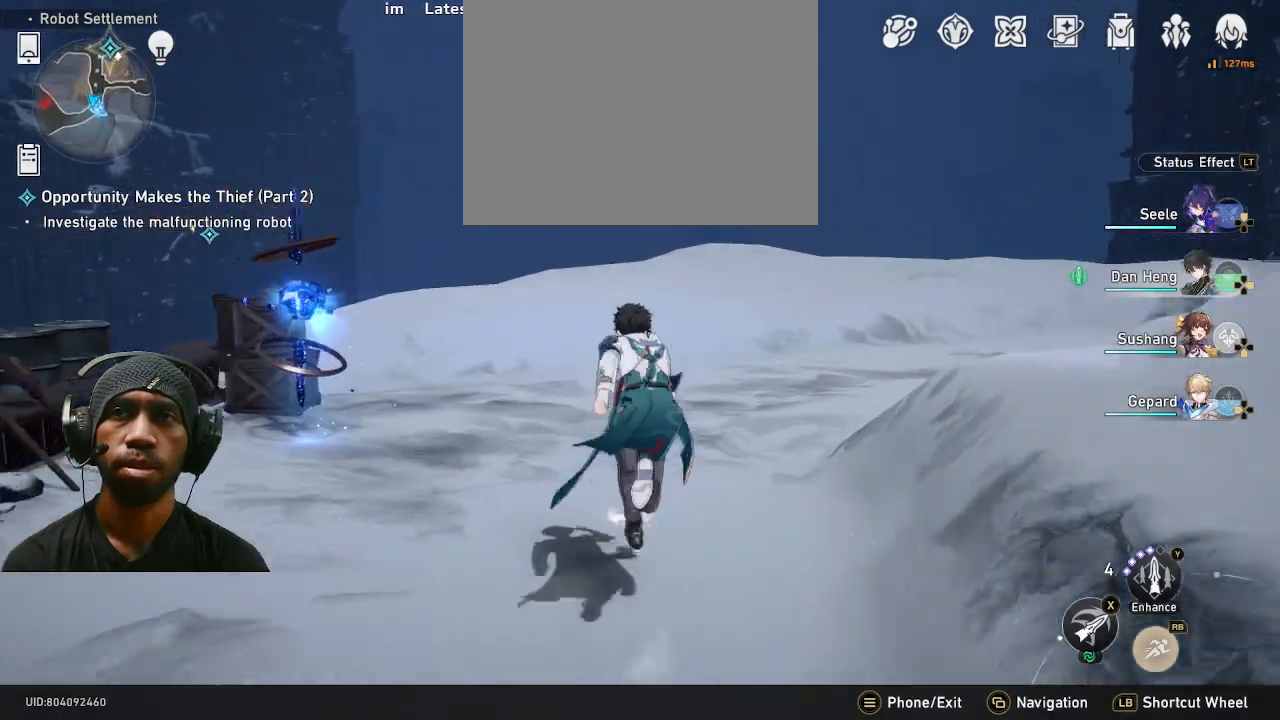
{"dt_ms": 500, "buttons": [], "left_stick": "right", "right_stick": "left", "events": [[150, "left_stick", "right"], [233, "right_stick", "left"]]}
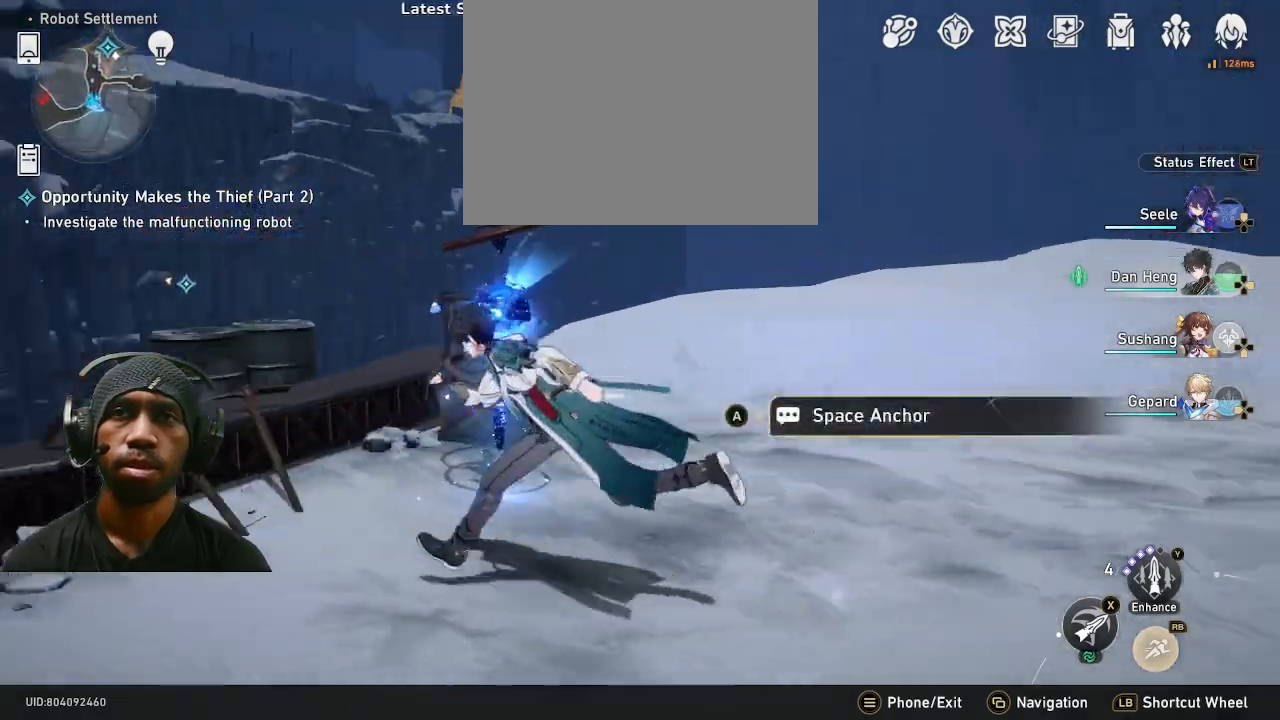
{"dt_ms": 500, "buttons": [], "left_stick": "right", "right_stick": "left", "events": []}
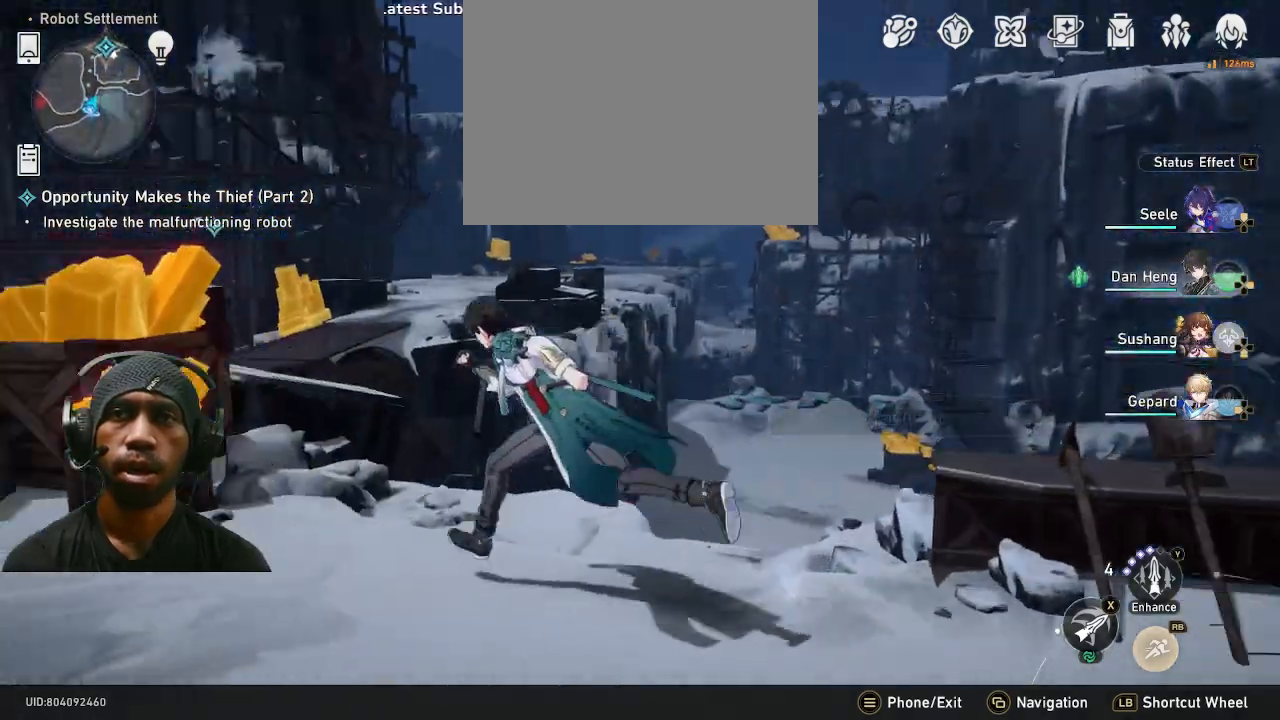
{"dt_ms": 500, "buttons": [], "left_stick": "up-right", "right_stick": "center", "events": [[33, "right_stick", "center"], [417, "left_stick", "up-right"]]}